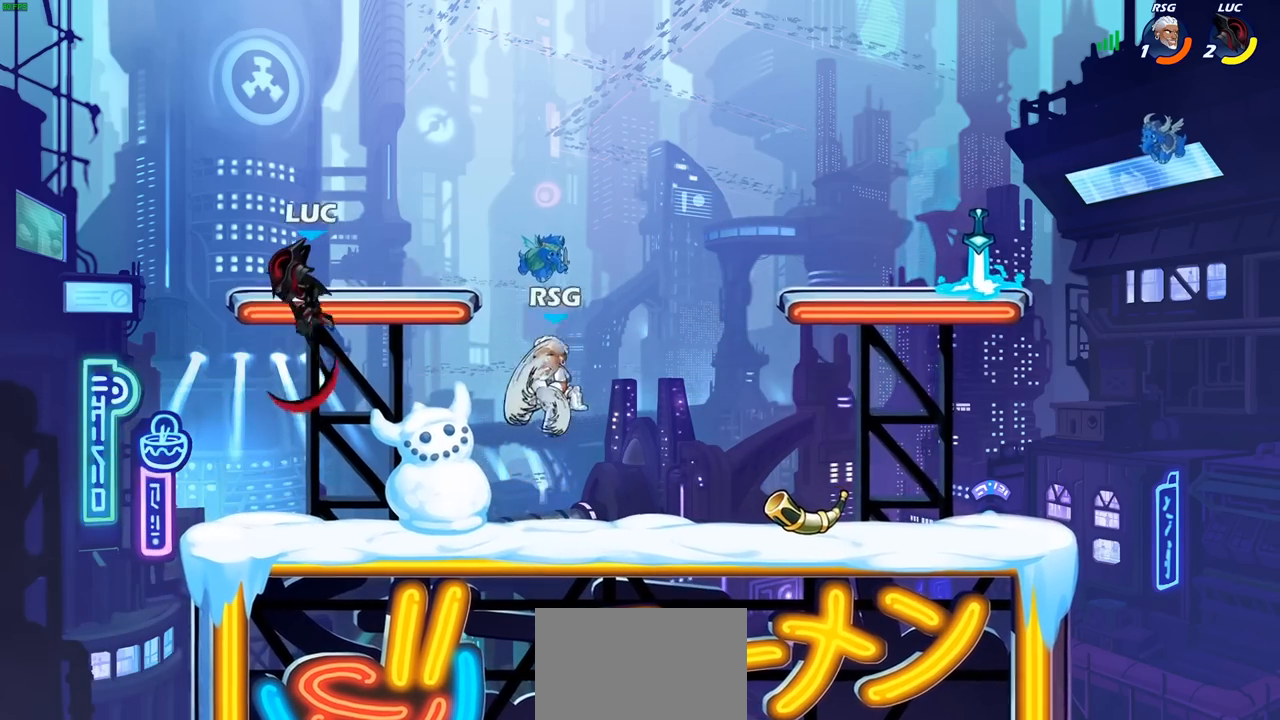
Gameplay with a controller (PlayStation layout); each line is a JSON object with the inputs held at the frame after it. "events" lists button and stick changes between this image and that frame as [ms after this image, input, new state], when the widget could be followed in between.
{"buttons": [], "left_stick": "up-left", "right_stick": "center", "events": [[500, "left_stick", "up-left"]]}
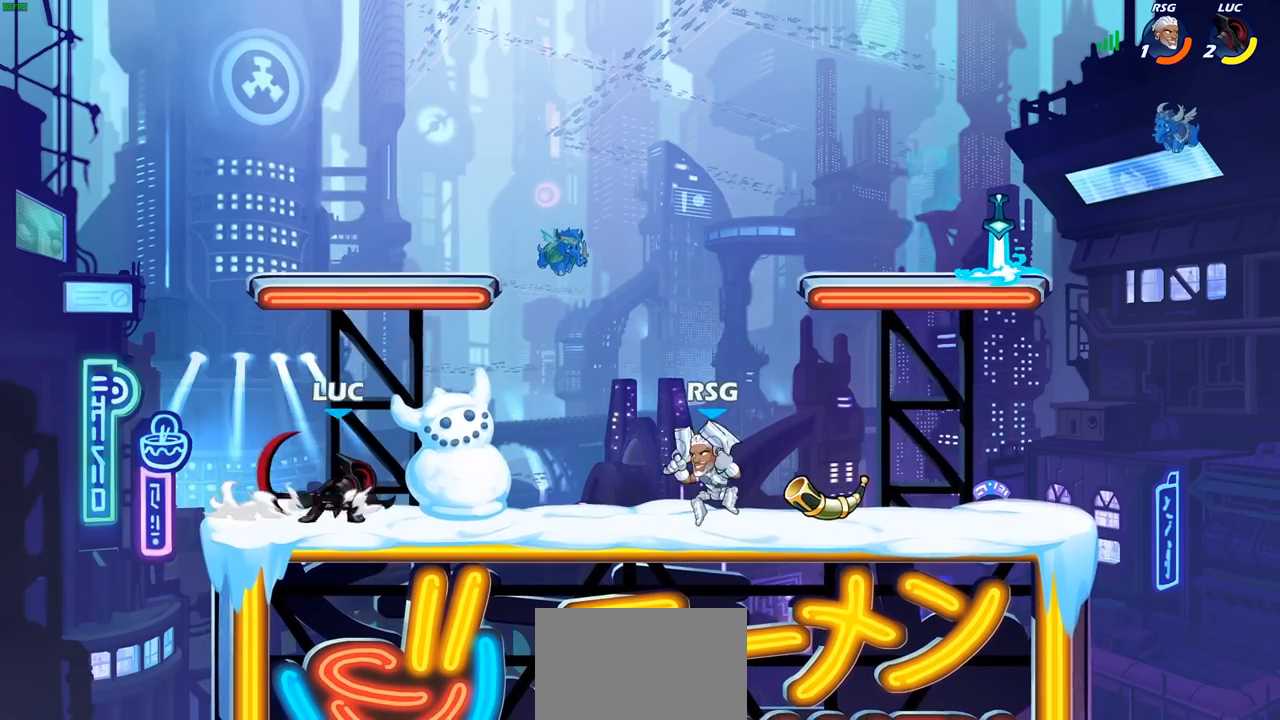
{"buttons": [], "left_stick": "right", "right_stick": "center", "events": [[183, "left_stick", "right"], [317, "left_stick", "up-left"], [467, "left_stick", "right"]]}
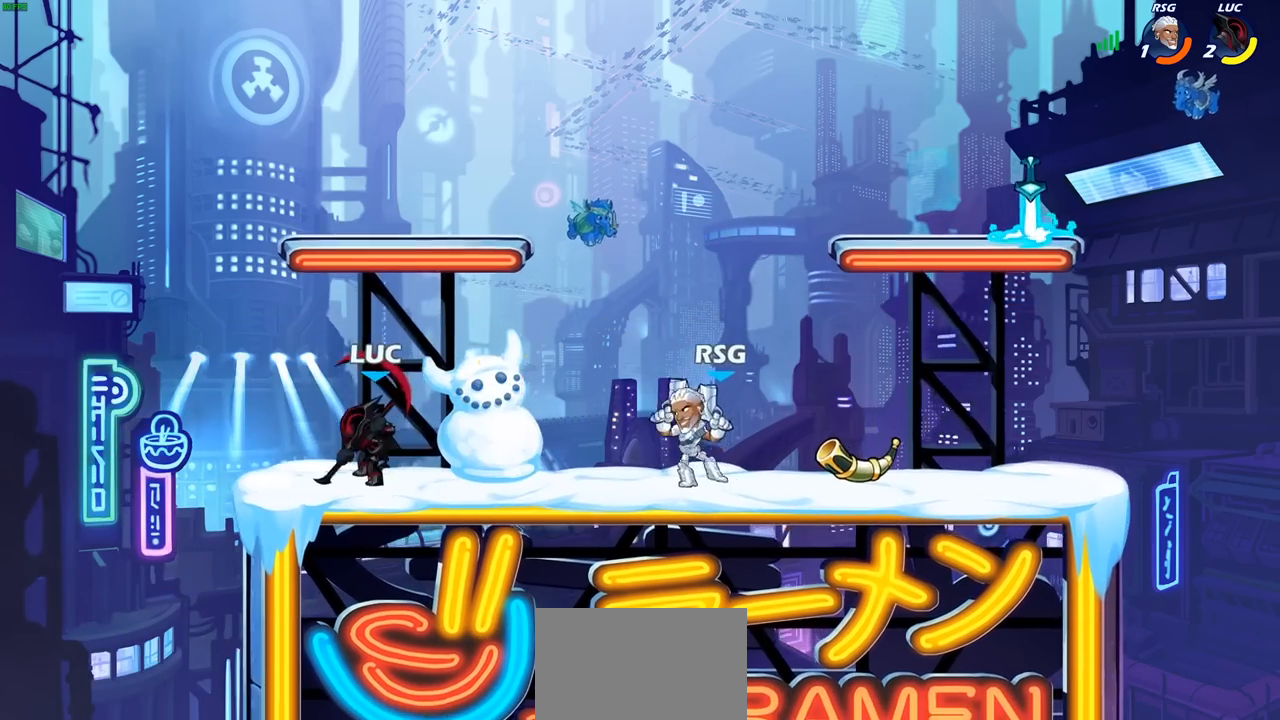
{"buttons": [], "left_stick": "right", "right_stick": "center"}
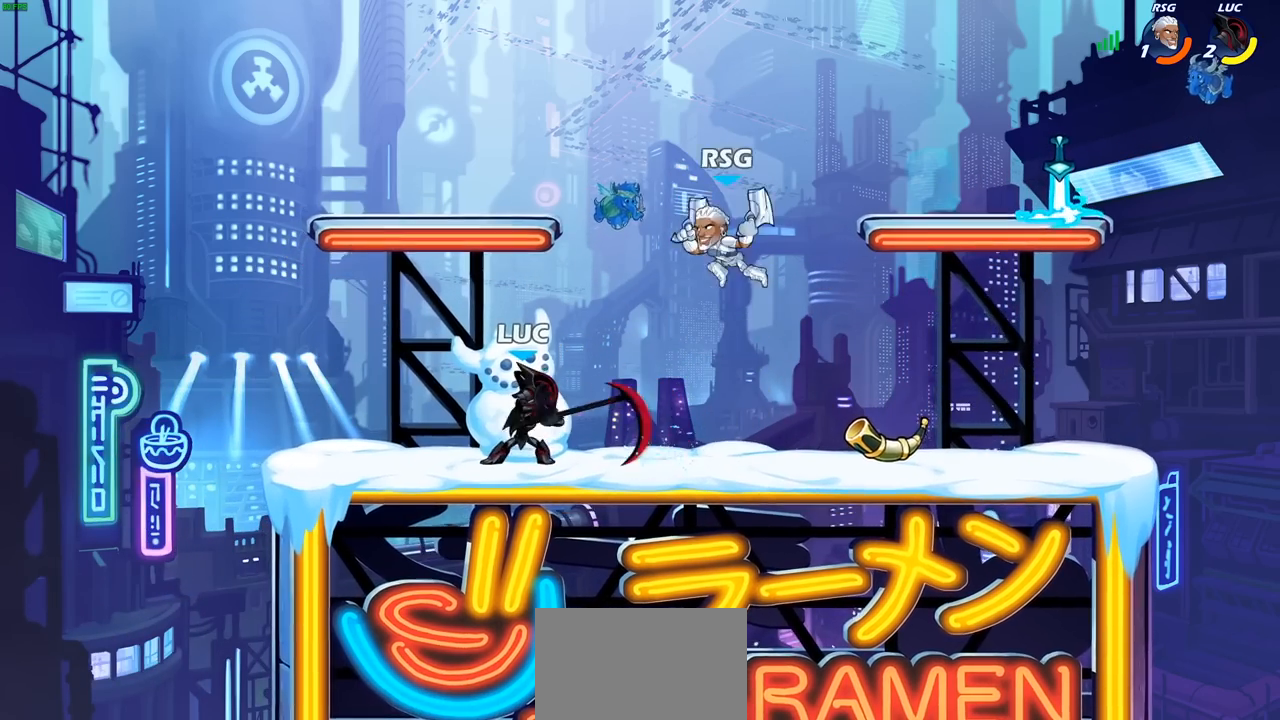
{"buttons": ["SQUARE"], "left_stick": "center", "right_stick": "center", "events": [[17, "R1", "down"], [83, "left_stick", "center"], [167, "CROSS", "down"], [183, "R1", "up"], [217, "R2", "down"], [267, "CROSS", "up"], [417, "R2", "up"], [417, "SQUARE", "down"]]}
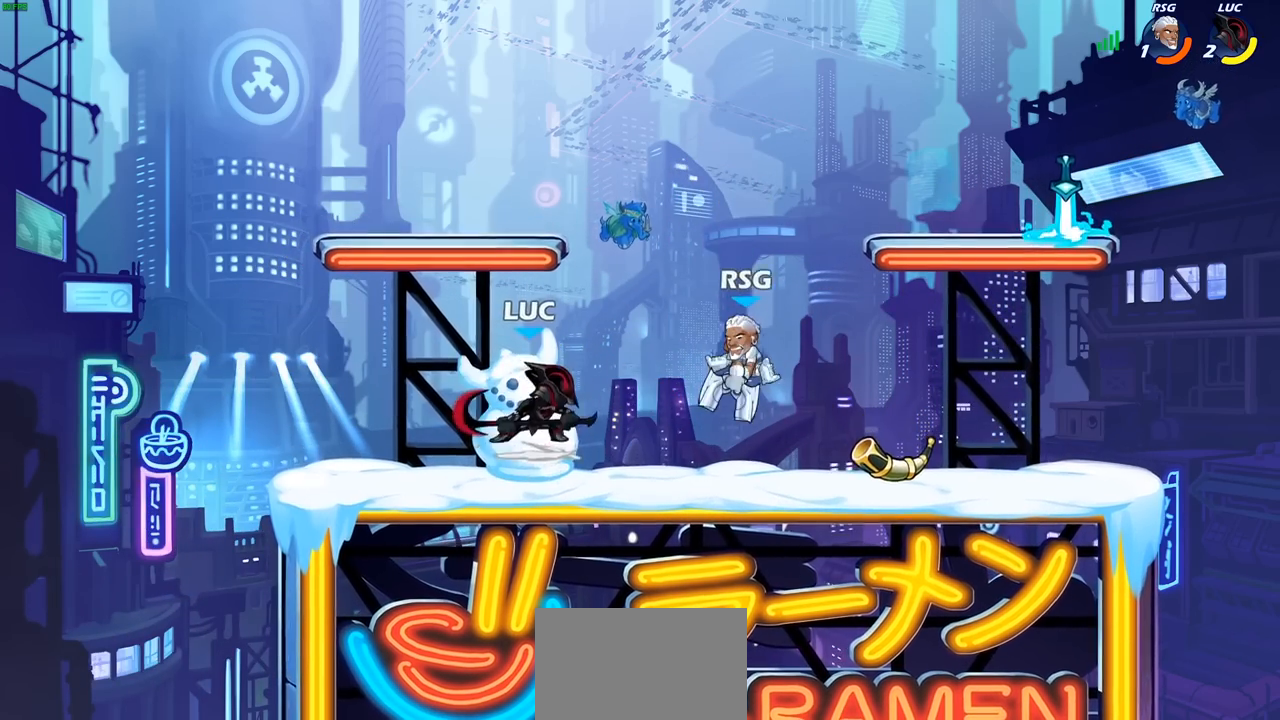
{"buttons": ["CROSS"], "left_stick": "right", "right_stick": "center", "events": [[33, "SQUARE", "up"], [200, "R1", "down"], [283, "R1", "up"], [383, "R1", "down"], [417, "left_stick", "right"], [433, "CROSS", "down"], [433, "R1", "up"]]}
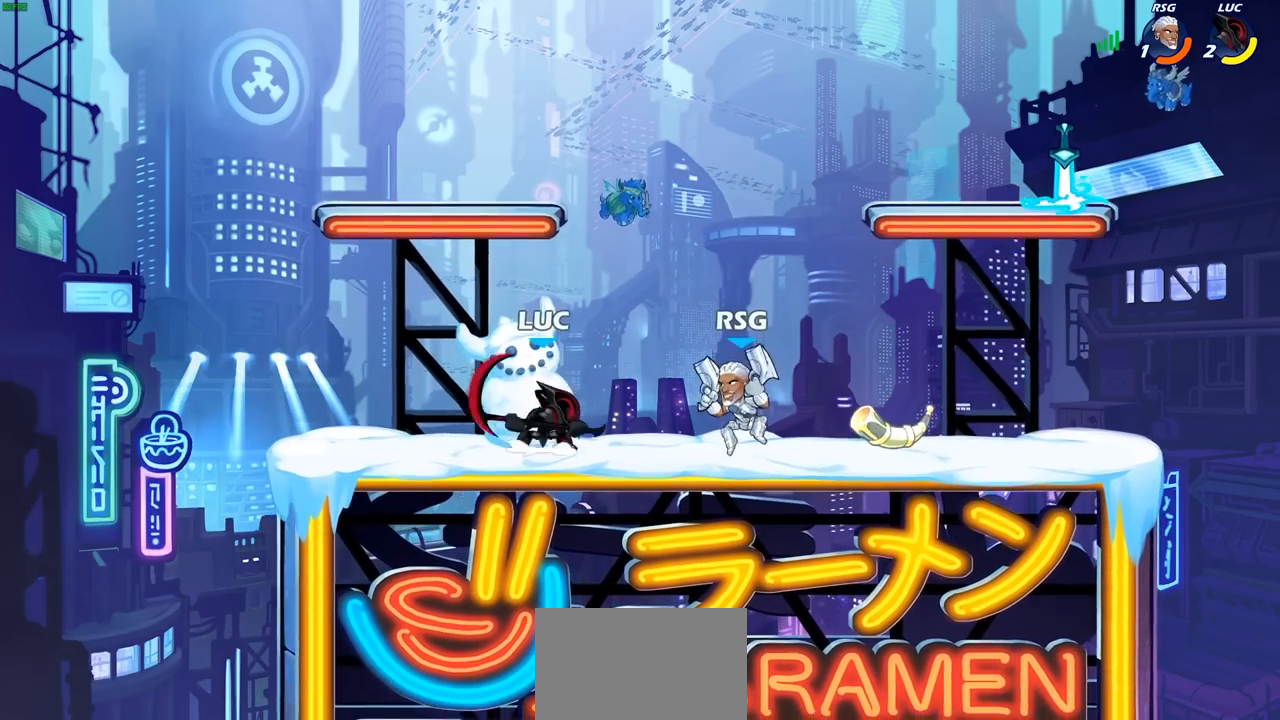
{"buttons": [], "left_stick": "up-right", "right_stick": "center", "events": [[33, "left_stick", "down-right"], [50, "CROSS", "up"], [83, "SQUARE", "down"], [183, "SQUARE", "up"], [217, "left_stick", "right"], [383, "left_stick", "up-right"]]}
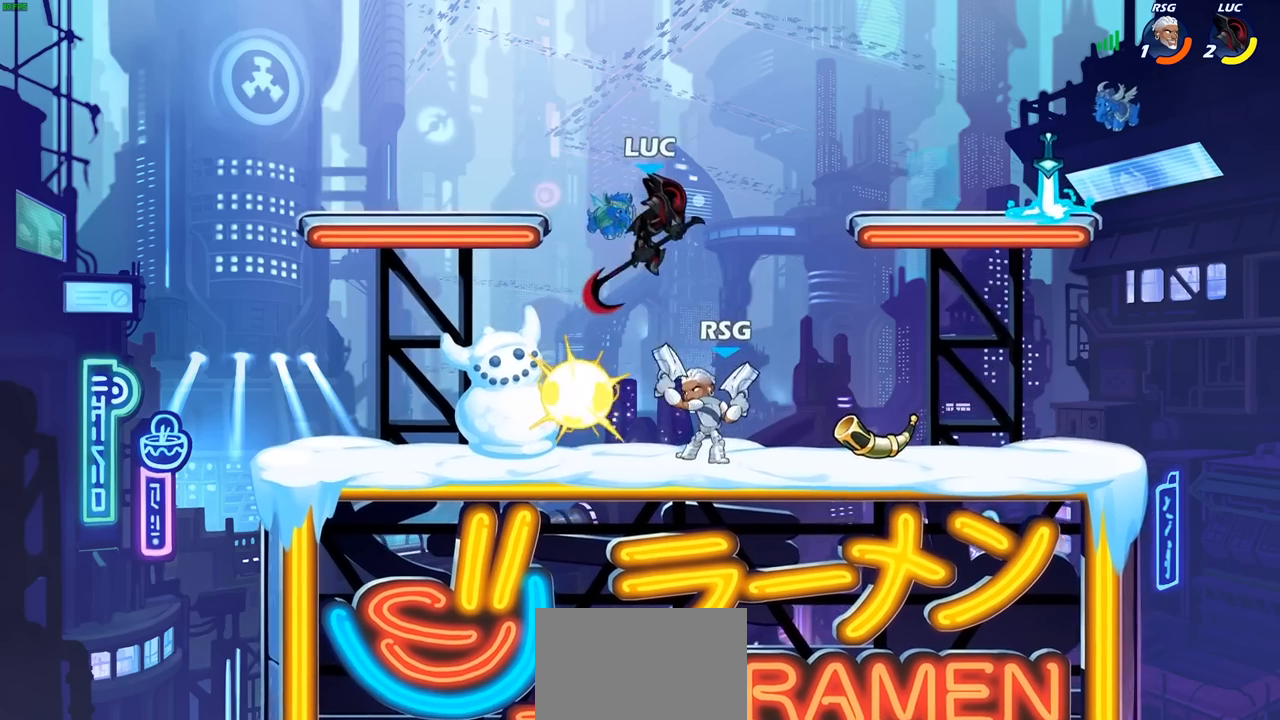
{"buttons": ["CIRCLE"], "left_stick": "down", "right_stick": "center", "events": [[200, "CROSS", "down"], [267, "left_stick", "center"], [333, "CROSS", "up"], [417, "CIRCLE", "down"], [417, "left_stick", "down"]]}
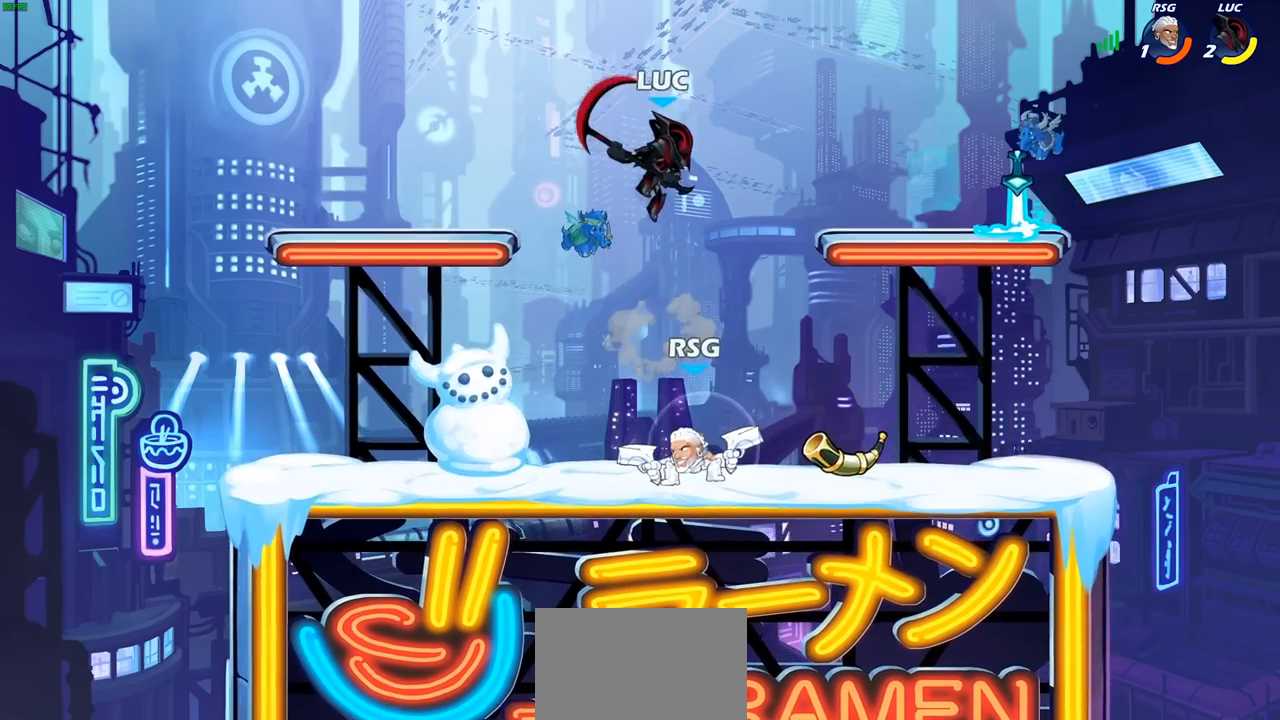
{"buttons": [], "left_stick": "center", "right_stick": "center", "events": [[150, "CIRCLE", "up"], [283, "left_stick", "center"]]}
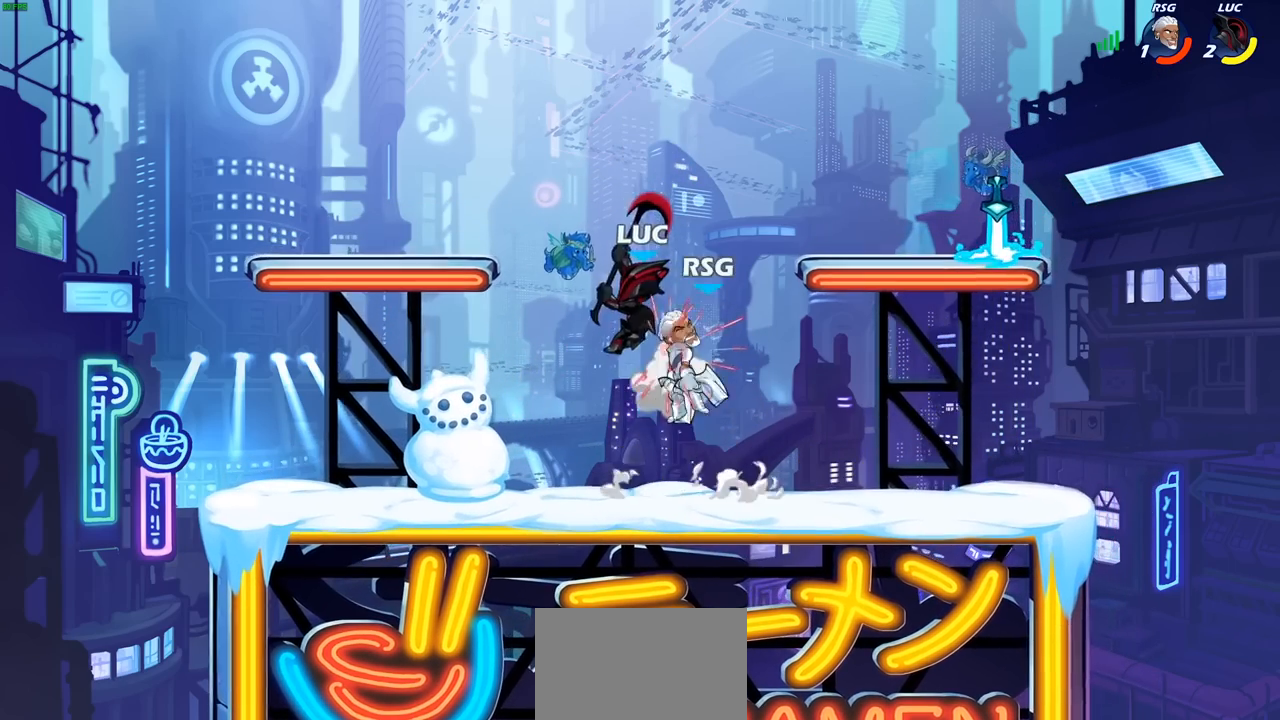
{"buttons": [], "left_stick": "center", "right_stick": "center", "events": [[117, "CIRCLE", "down"], [200, "CIRCLE", "up"]]}
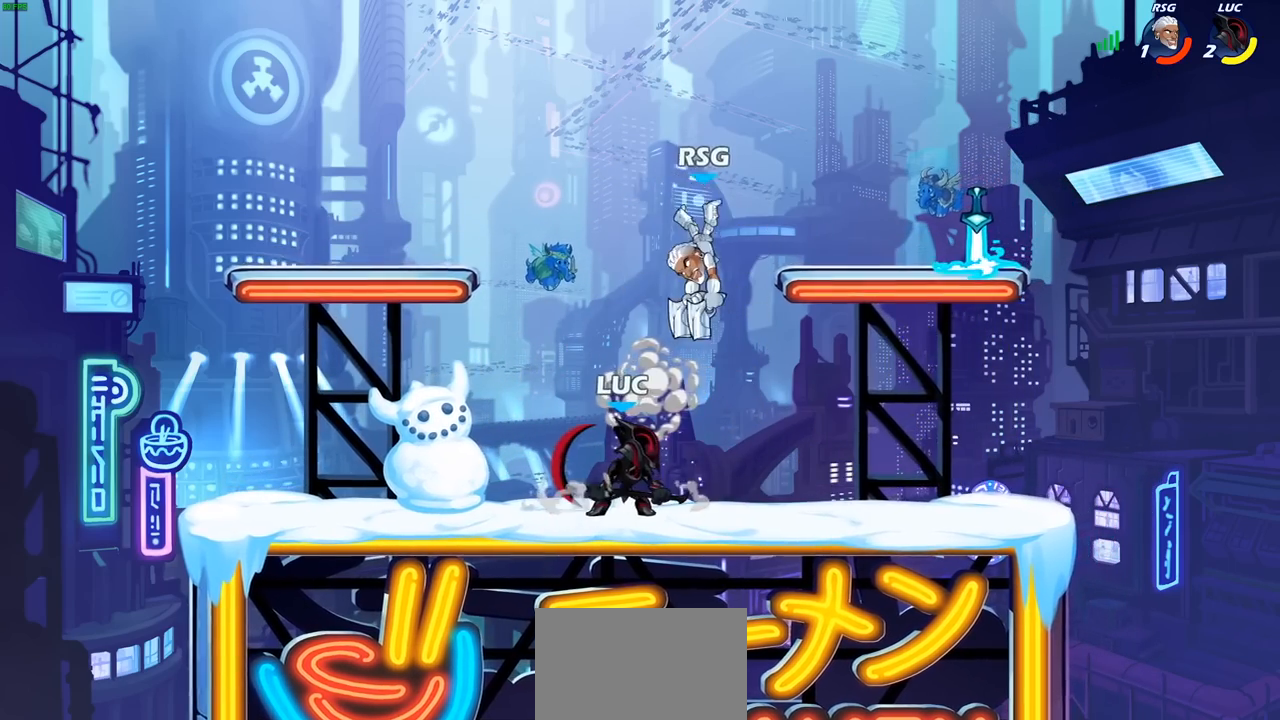
{"buttons": ["CIRCLE"], "left_stick": "down", "right_stick": "center"}
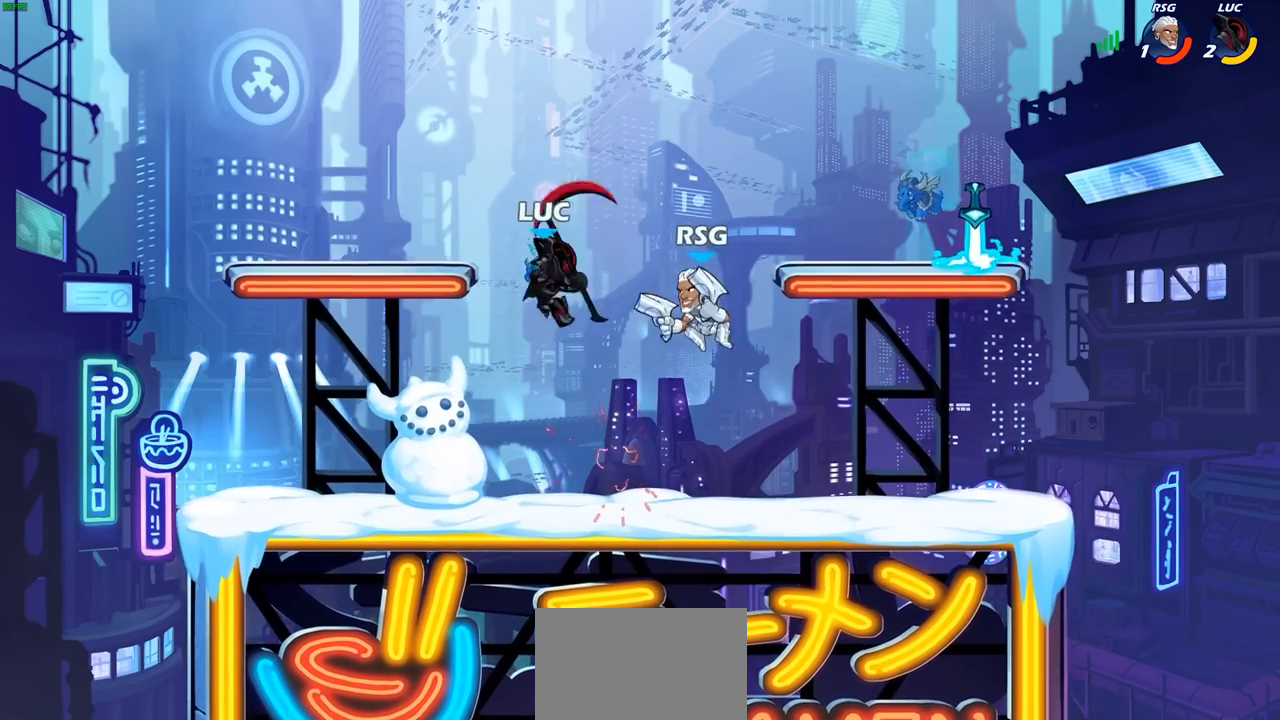
{"buttons": [], "left_stick": "center", "right_stick": "center", "events": [[17, "CIRCLE", "up"], [50, "left_stick", "center"], [167, "CIRCLE", "down"], [267, "CIRCLE", "up"]]}
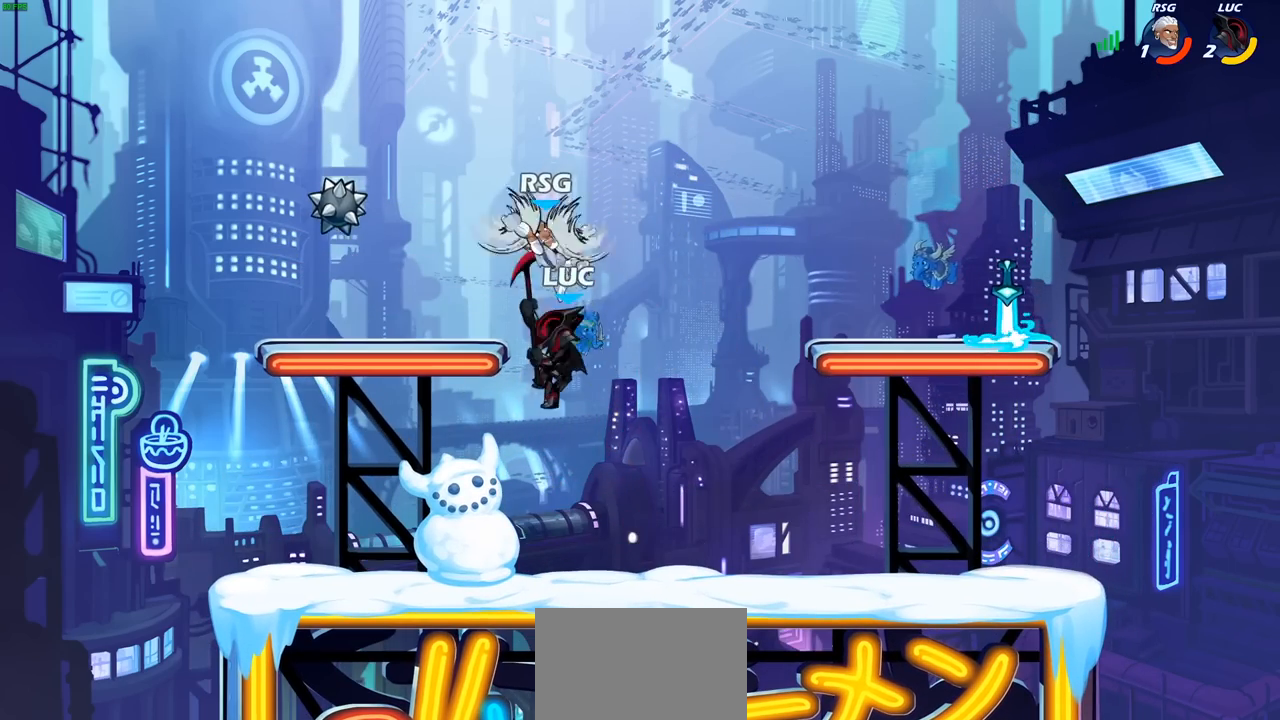
{"buttons": ["R2"], "left_stick": "center", "right_stick": "center", "events": [[250, "R2", "down"], [300, "R1", "down"], [350, "R1", "up"], [433, "R1", "down"], [483, "R1", "up"]]}
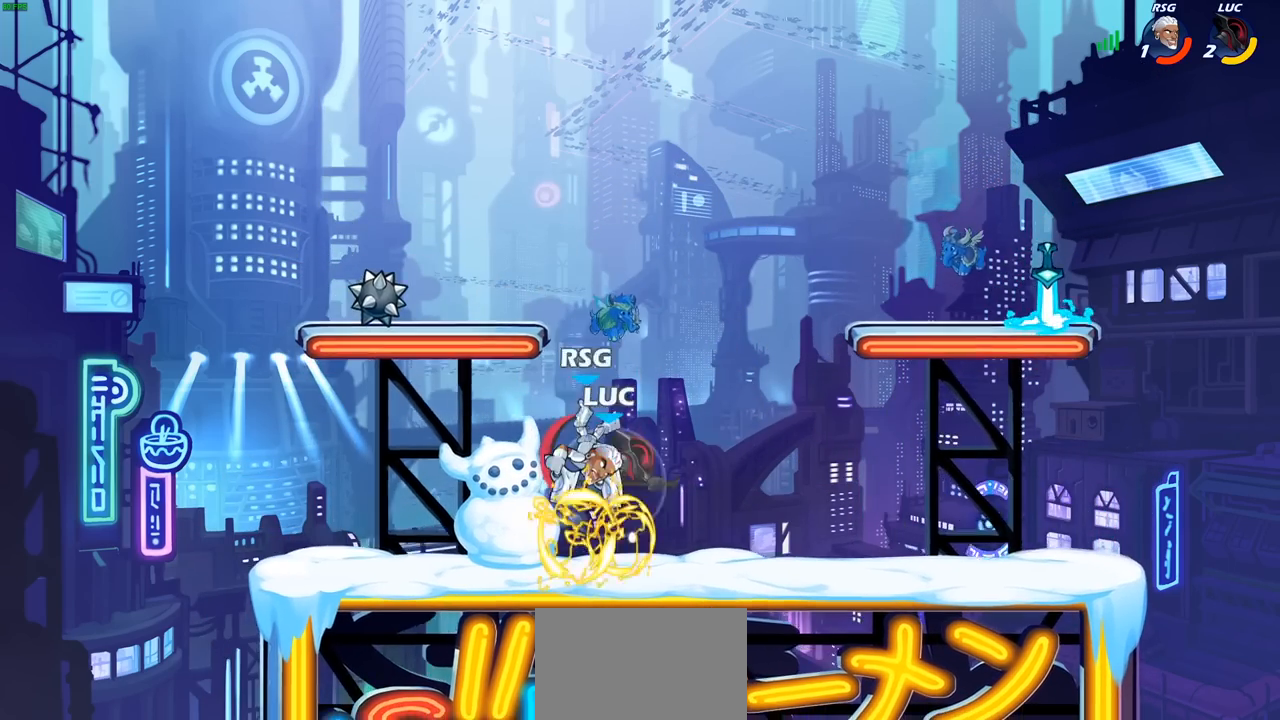
{"buttons": [], "left_stick": "left", "right_stick": "center", "events": [[33, "R1", "down"], [83, "R1", "up"], [133, "R2", "up"], [317, "SQUARE", "down"], [400, "SQUARE", "up"], [433, "left_stick", "left"]]}
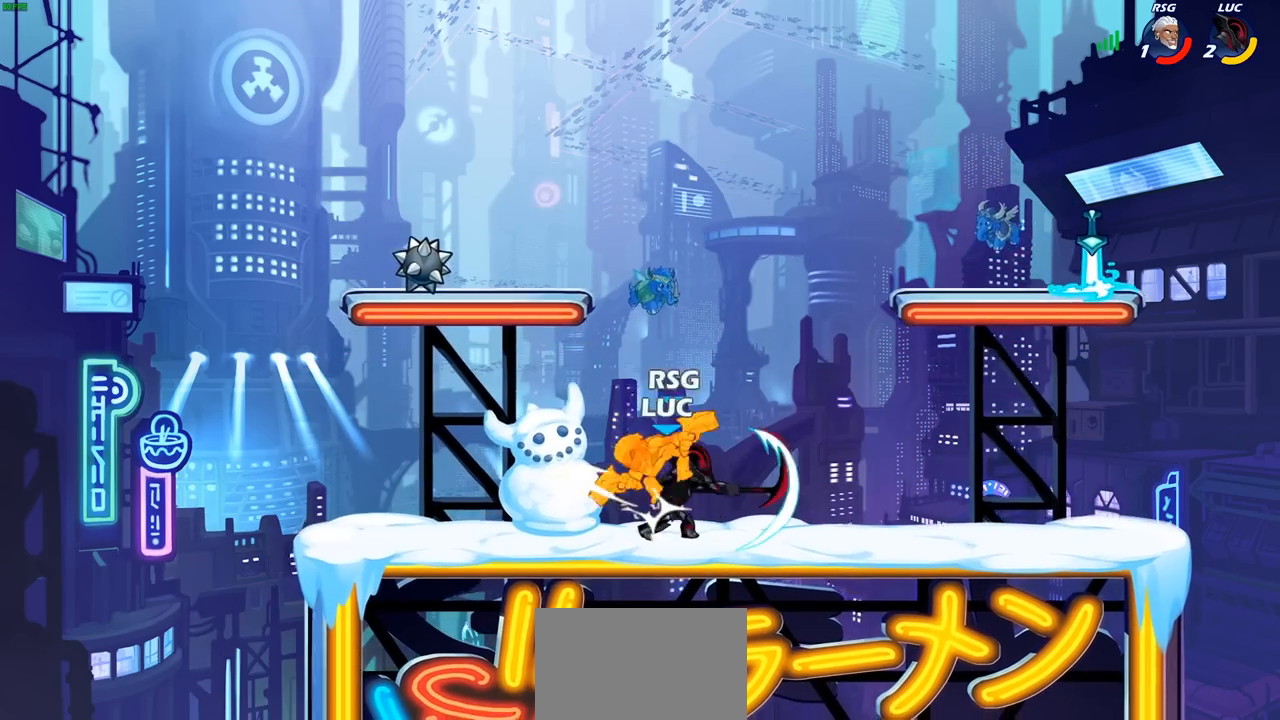
{"buttons": ["R1"], "left_stick": "right", "right_stick": "center", "events": [[350, "left_stick", "center"], [400, "R1", "down"], [433, "left_stick", "right"]]}
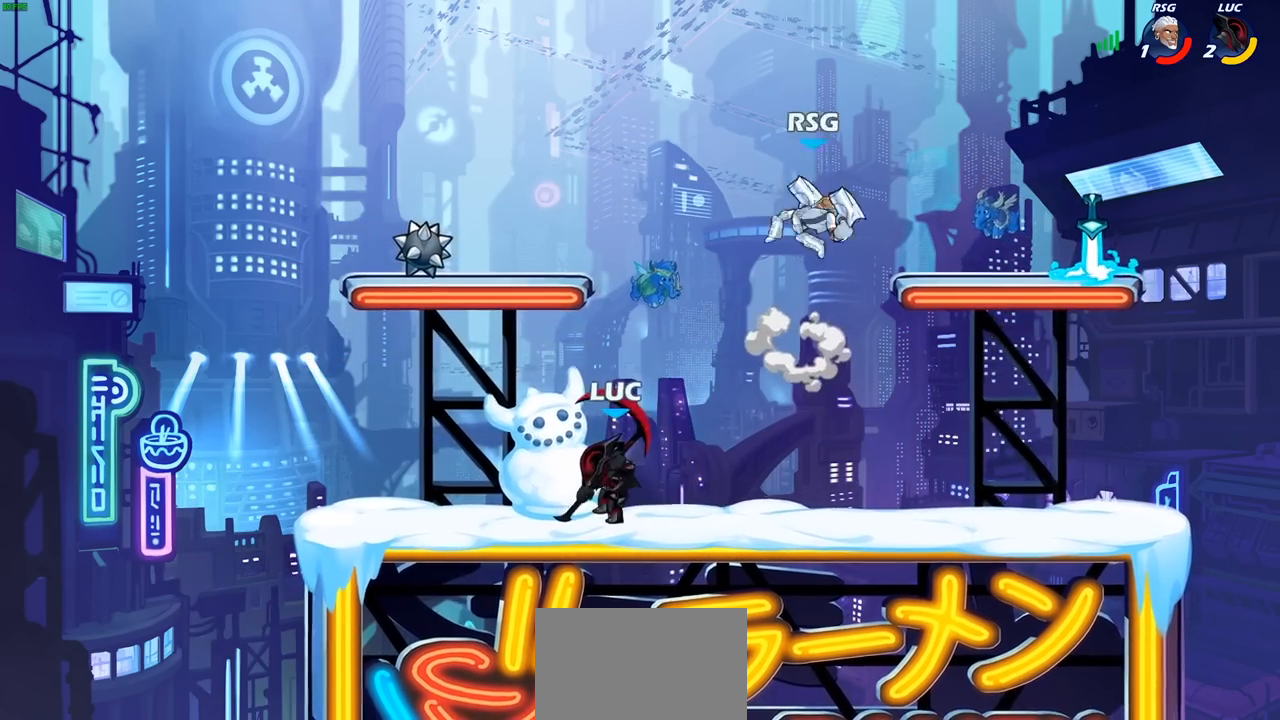
{"buttons": [], "left_stick": "center", "right_stick": "center", "events": [[17, "R1", "up"], [117, "CROSS", "down"], [150, "left_stick", "up"], [167, "CIRCLE", "down"], [183, "CROSS", "up"], [283, "CIRCLE", "up"], [333, "left_stick", "center"]]}
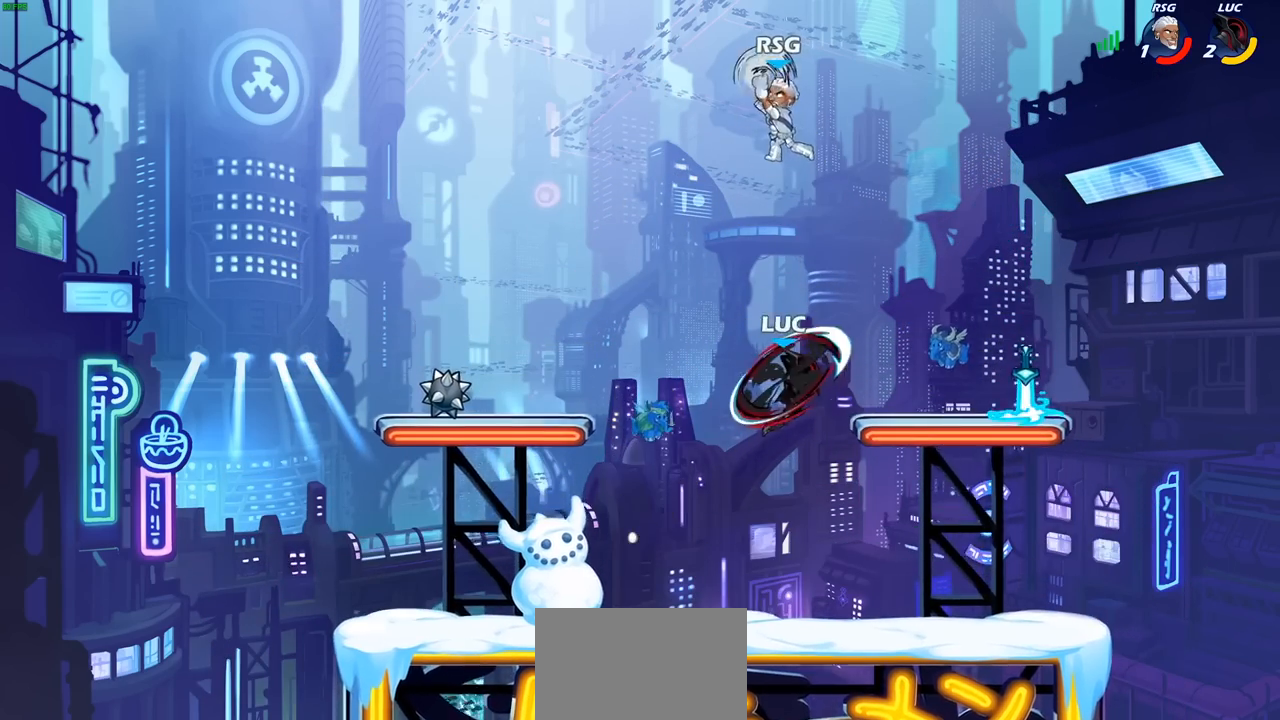
{"buttons": ["SQUARE"], "left_stick": "left", "right_stick": "center", "events": [[183, "left_stick", "left"], [350, "CROSS", "down"], [417, "SQUARE", "down"], [433, "CROSS", "up"]]}
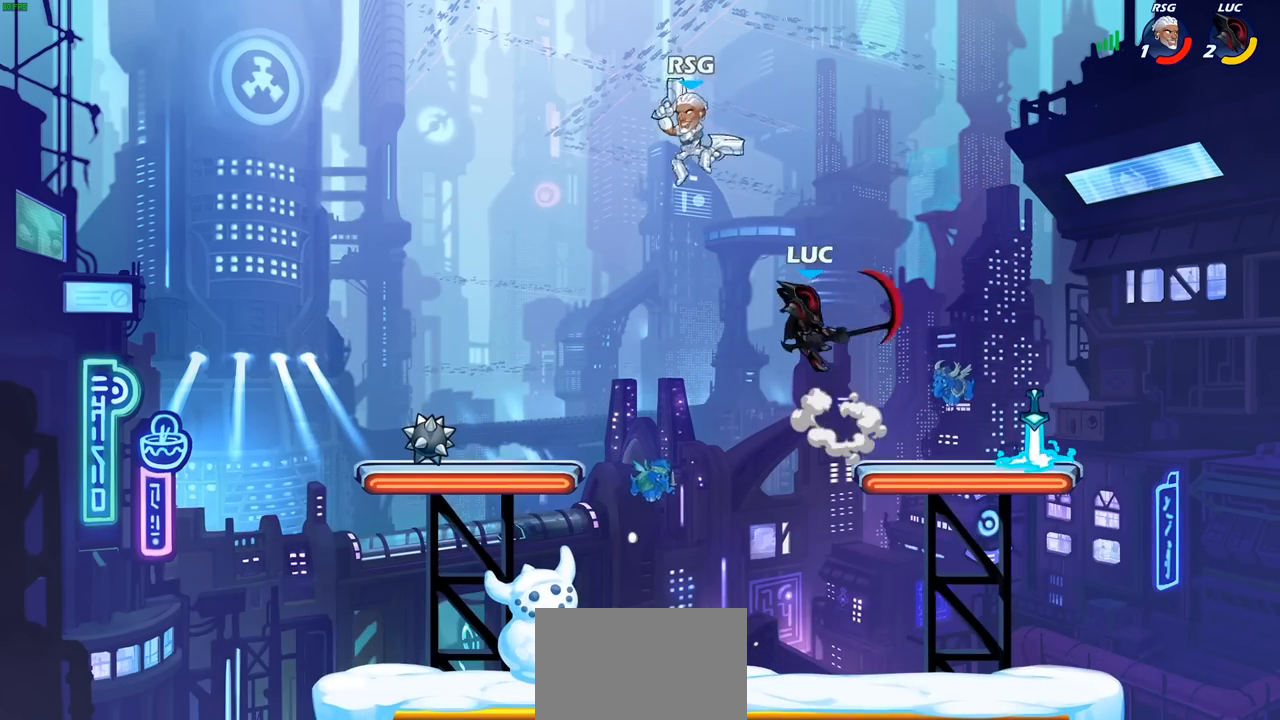
{"buttons": [], "left_stick": "left", "right_stick": "center", "events": [[33, "SQUARE", "up"]]}
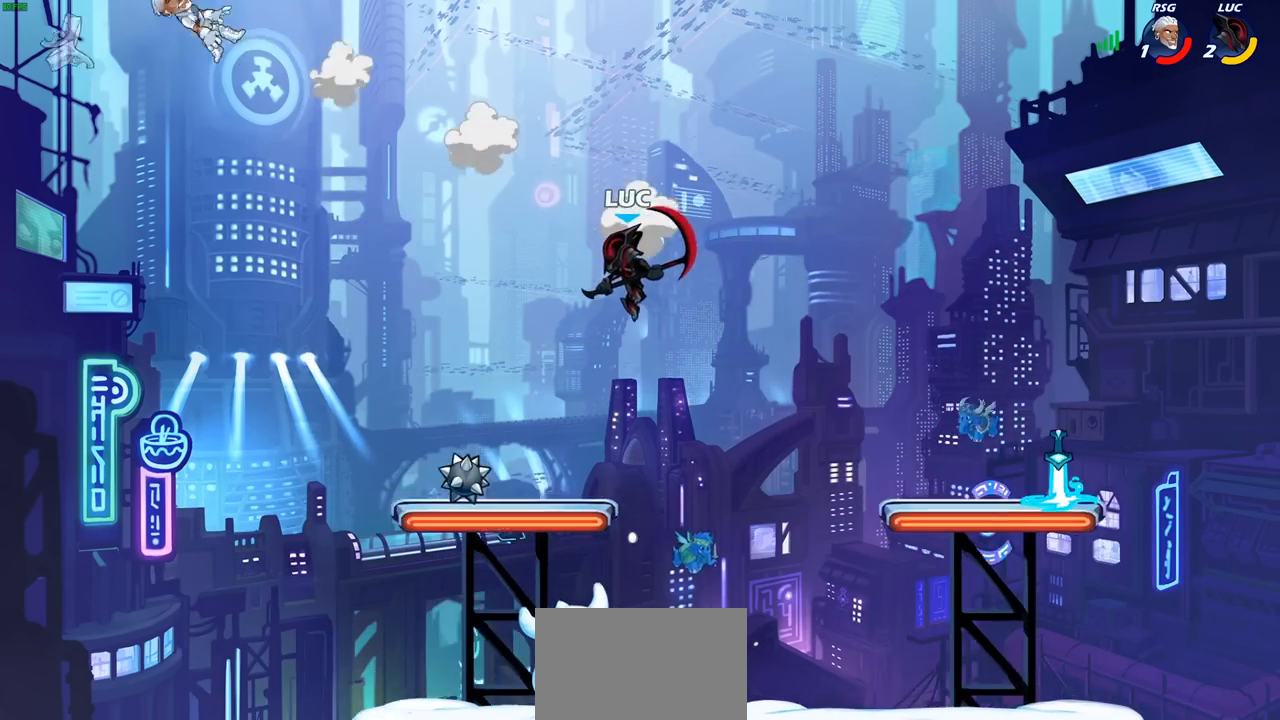
{"buttons": [], "left_stick": "left", "right_stick": "center", "events": [[67, "left_stick", "right"], [200, "left_stick", "down-right"], [317, "left_stick", "left"]]}
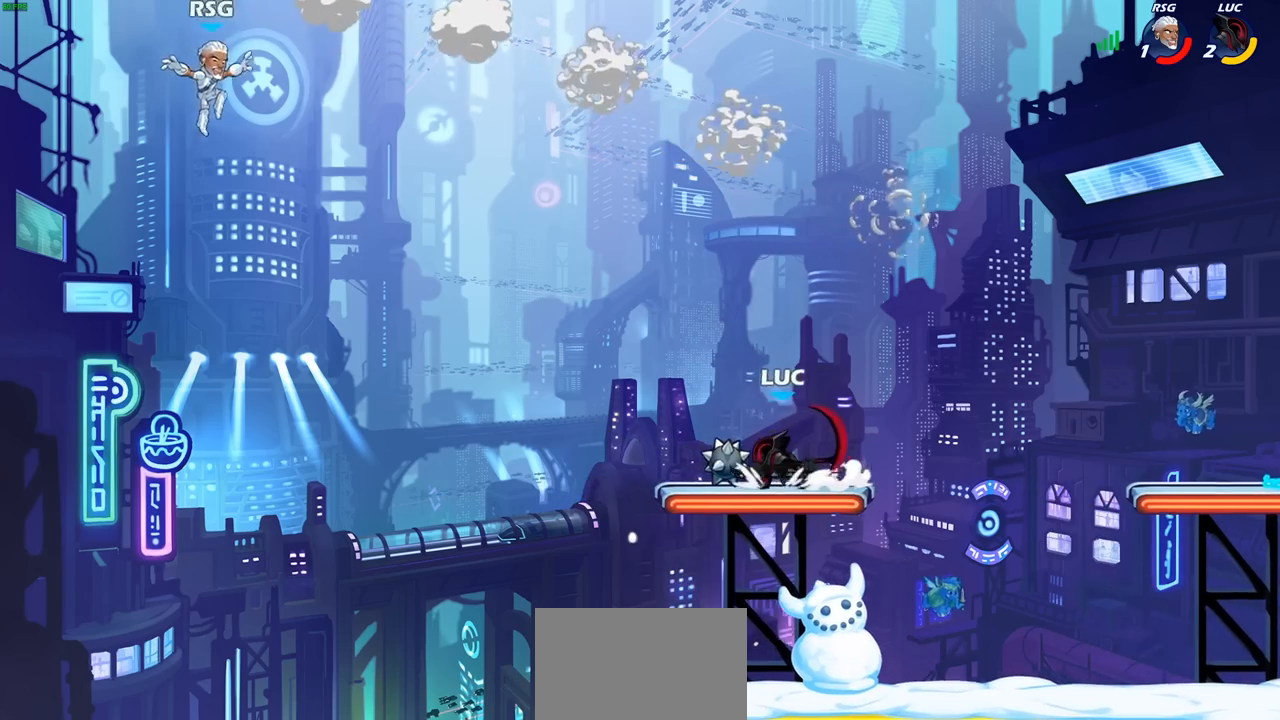
{"buttons": [], "left_stick": "center", "right_stick": "center", "events": [[83, "R2", "down"], [133, "CIRCLE", "down"], [150, "left_stick", "down-left"], [233, "R2", "up"], [333, "DPAD_LEFT", "down"], [333, "DPAD_UP", "down"], [367, "left_stick", "center"], [383, "DPAD_LEFT", "up"], [383, "DPAD_UP", "up"], [450, "CIRCLE", "up"]]}
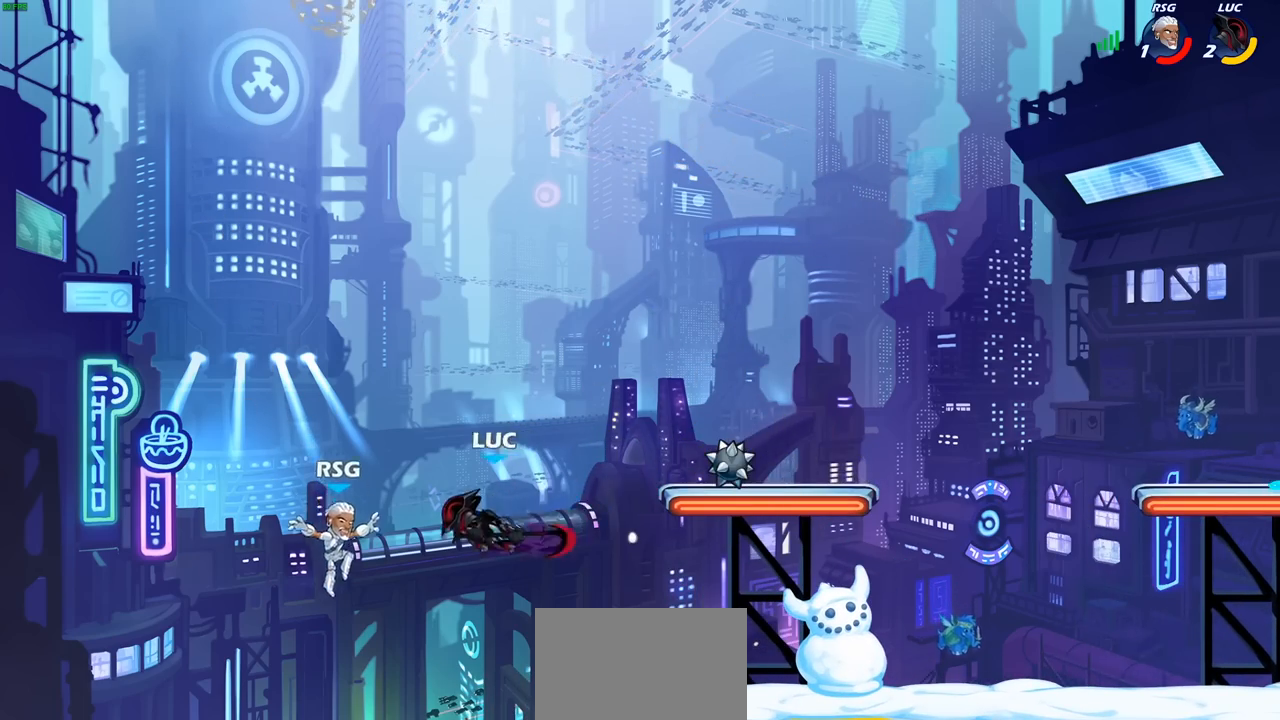
{"buttons": [], "left_stick": "right", "right_stick": "center", "events": [[383, "left_stick", "right"]]}
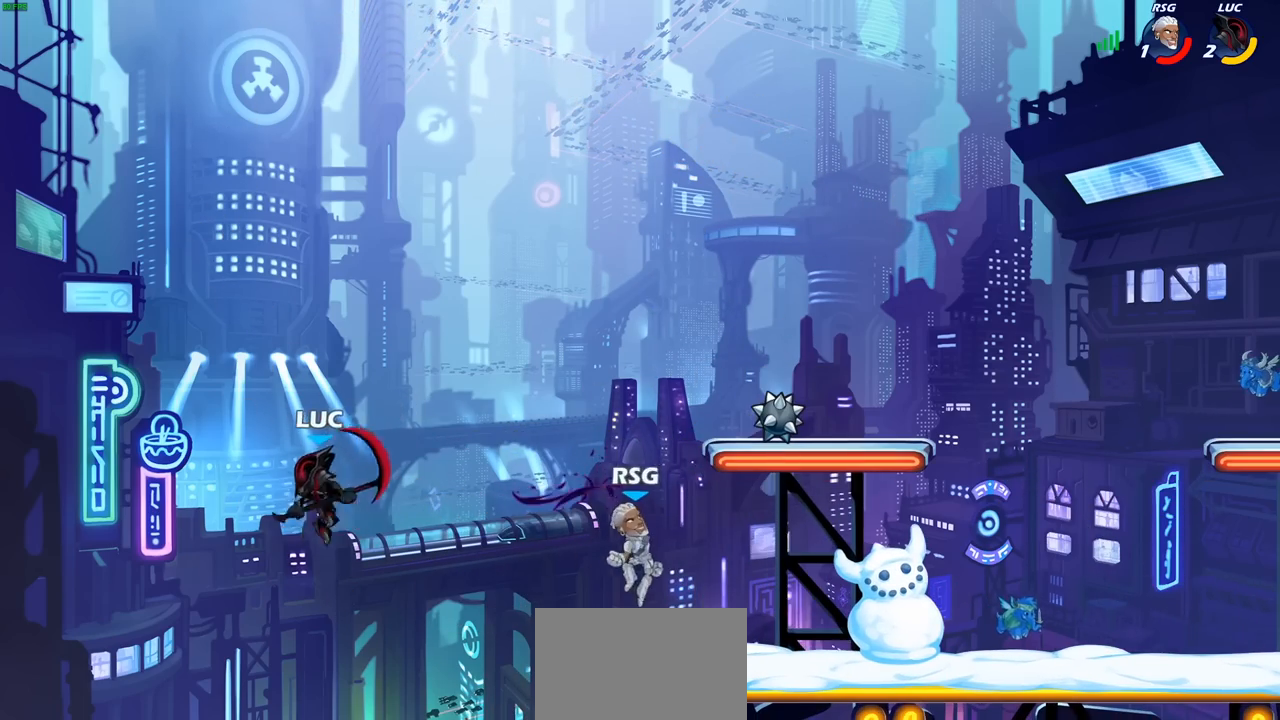
{"buttons": [], "left_stick": "up-right", "right_stick": "center", "events": [[233, "CIRCLE", "down"], [300, "left_stick", "up-right"], [383, "CIRCLE", "up"]]}
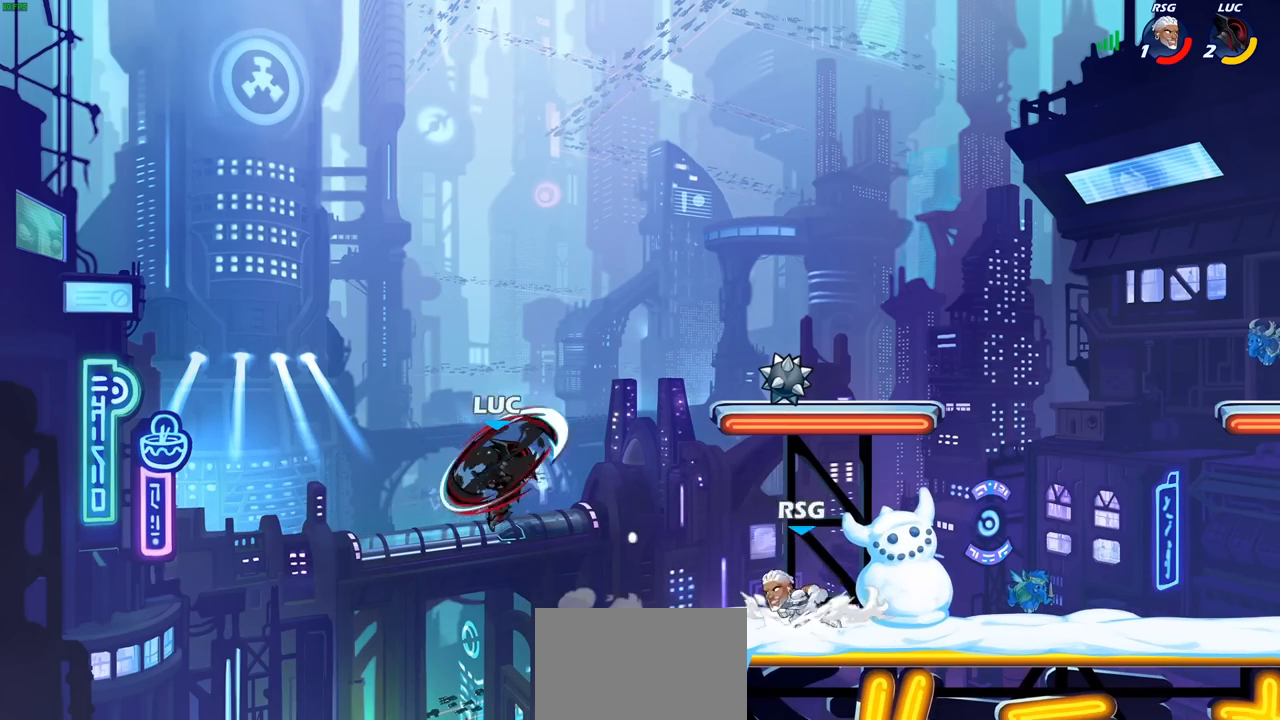
{"buttons": ["CROSS"], "left_stick": "up-right", "right_stick": "center", "events": [[183, "left_stick", "up-left"], [300, "left_stick", "left"], [433, "left_stick", "up-right"], [450, "CROSS", "down"]]}
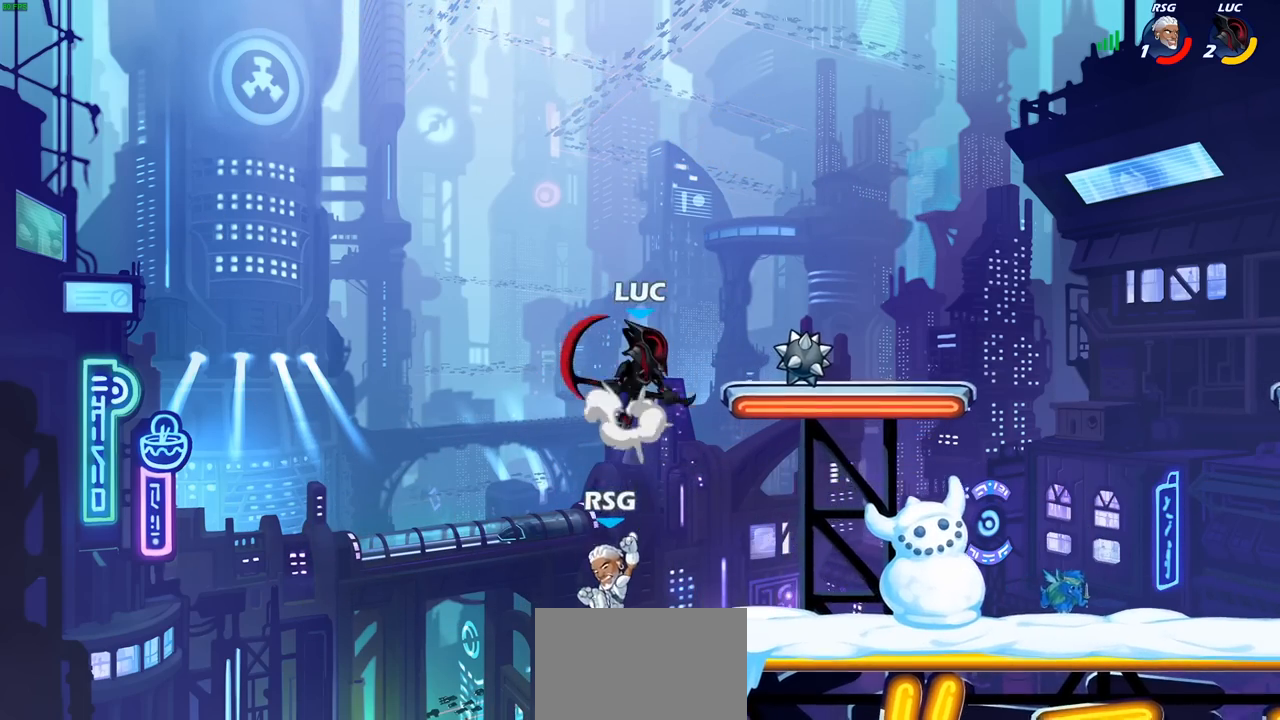
{"buttons": ["CIRCLE"], "left_stick": "down-left", "right_stick": "center", "events": [[67, "CROSS", "up"], [183, "left_stick", "down-left"], [500, "CIRCLE", "down"]]}
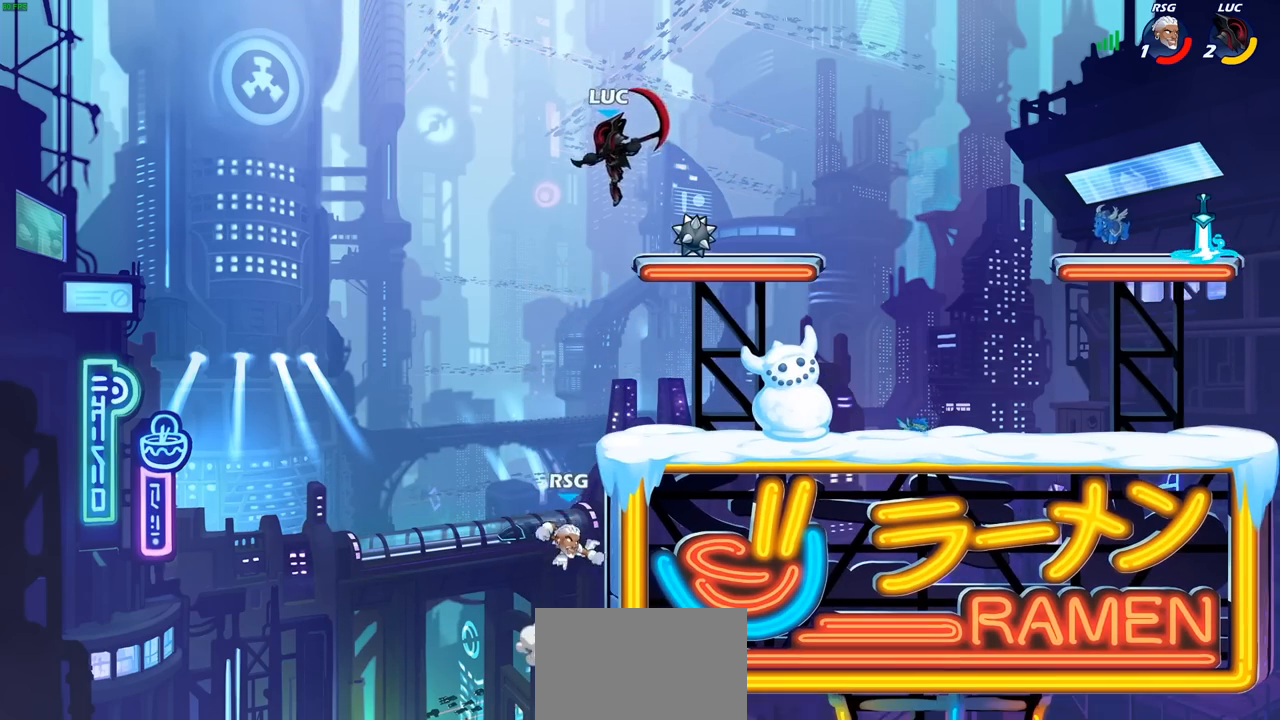
{"buttons": [], "left_stick": "right", "right_stick": "center", "events": [[150, "CIRCLE", "up"], [200, "left_stick", "center"], [433, "left_stick", "right"]]}
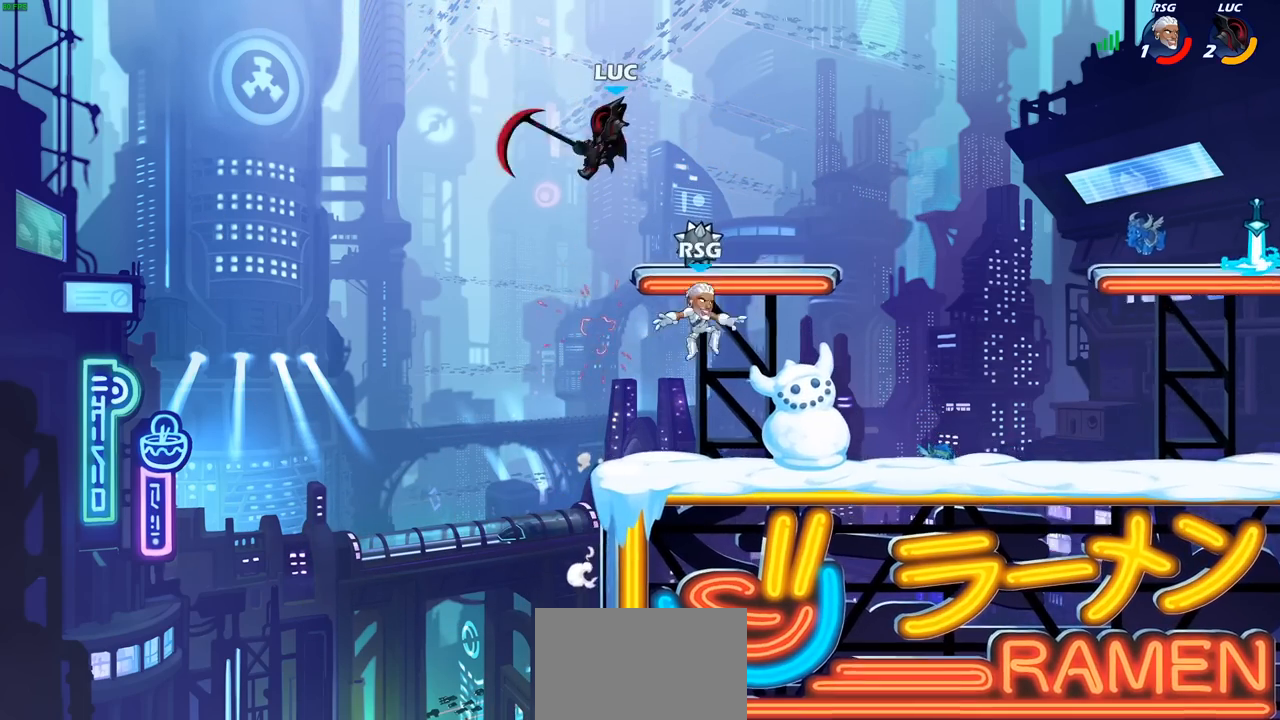
{"buttons": [], "left_stick": "center", "right_stick": "center", "events": [[333, "left_stick", "center"]]}
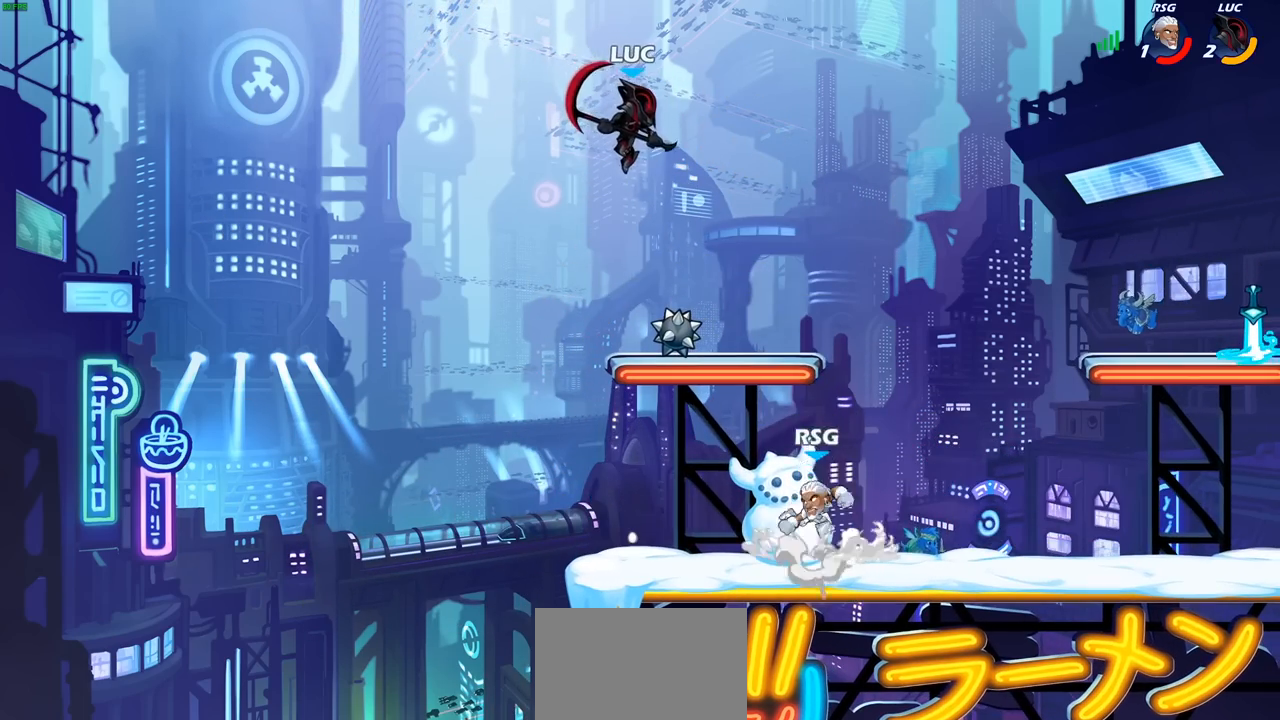
{"buttons": [], "left_stick": "right", "right_stick": "center", "events": [[167, "left_stick", "right"]]}
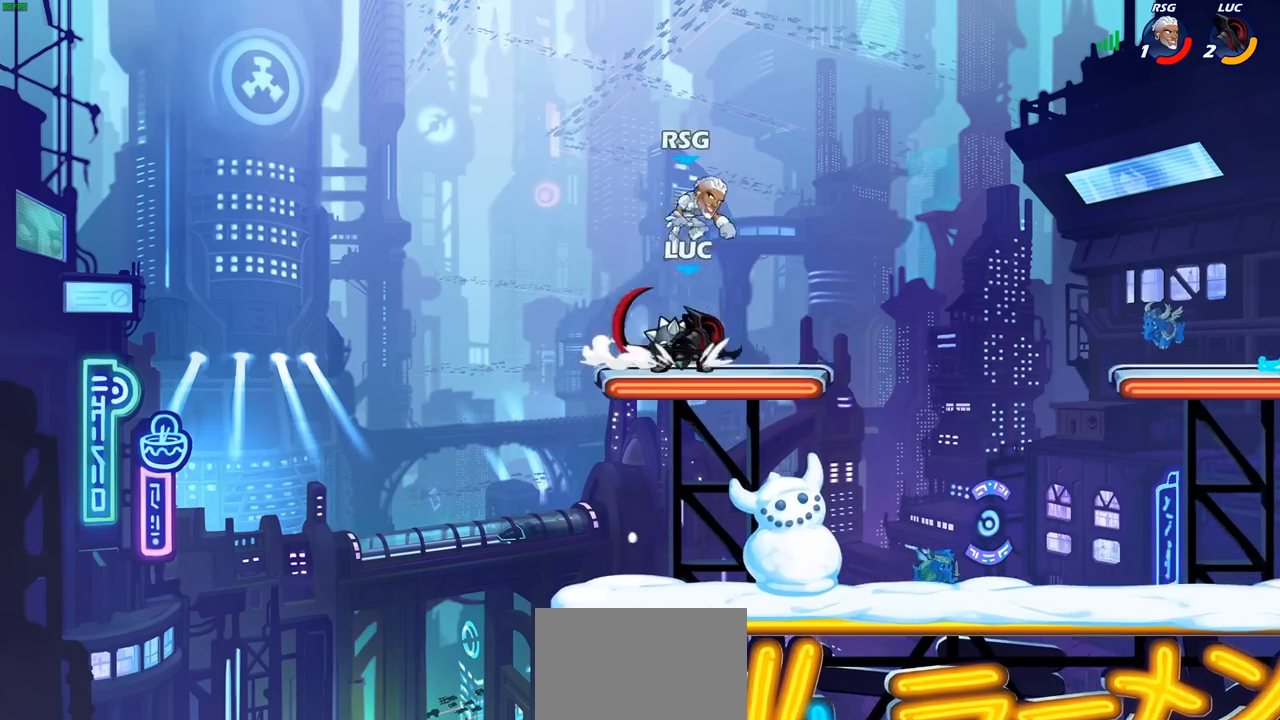
{"buttons": [], "left_stick": "right", "right_stick": "center", "events": []}
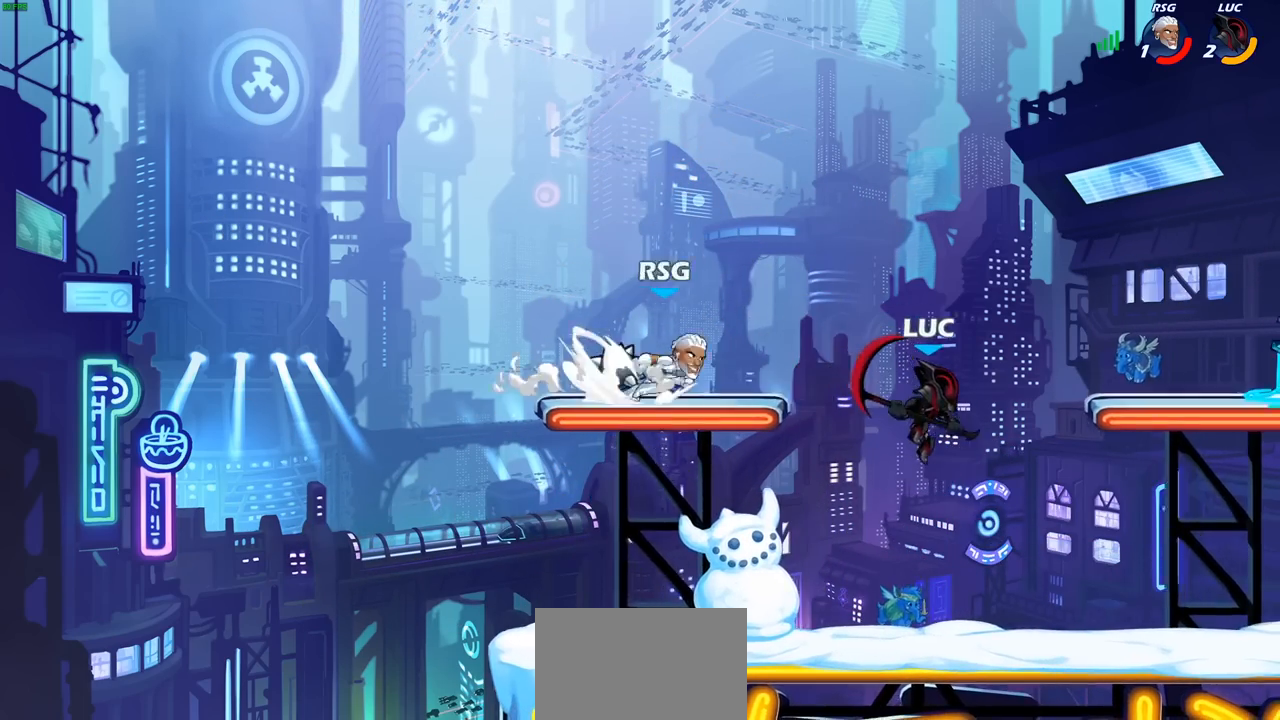
{"buttons": ["CROSS"], "left_stick": "up-left", "right_stick": "center", "events": [[350, "left_stick", "down-left"], [450, "CROSS", "down"], [450, "left_stick", "up-left"]]}
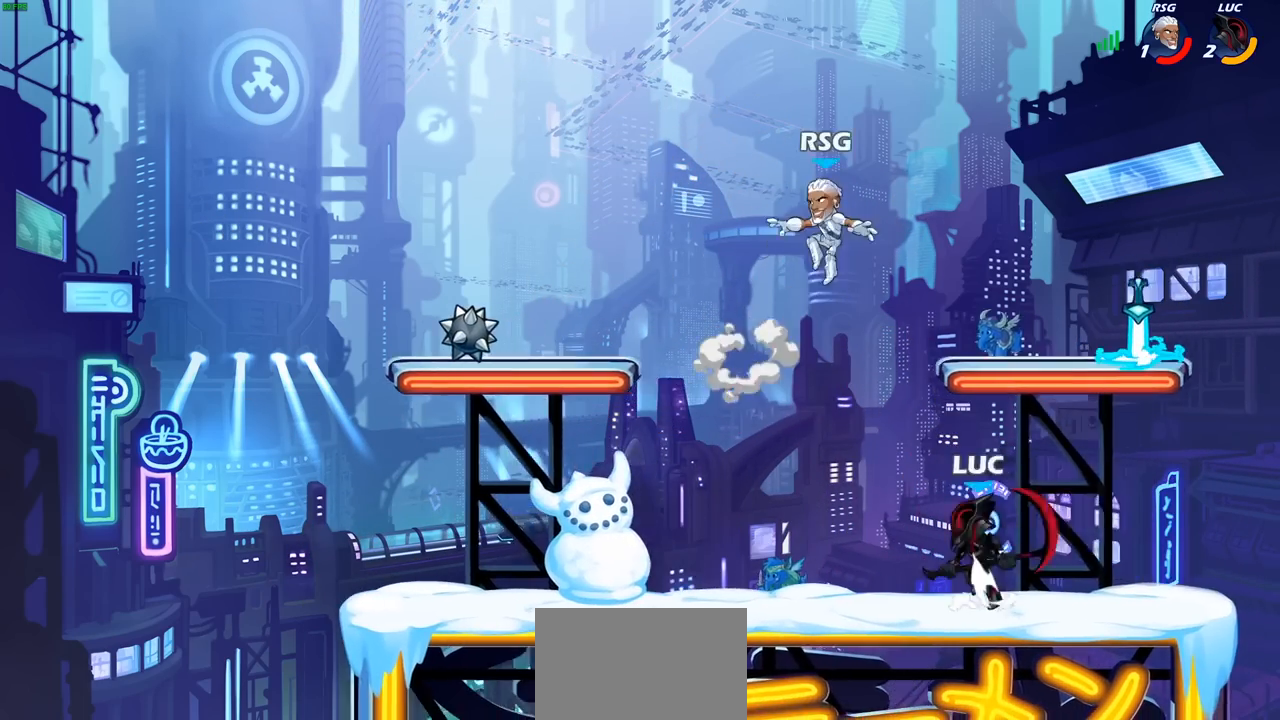
{"buttons": ["CIRCLE", "R2"], "left_stick": "center", "right_stick": "center", "events": [[17, "left_stick", "center"], [67, "CROSS", "up"], [200, "left_stick", "right"], [317, "left_stick", "center"], [333, "R2", "down"], [350, "CIRCLE", "down"]]}
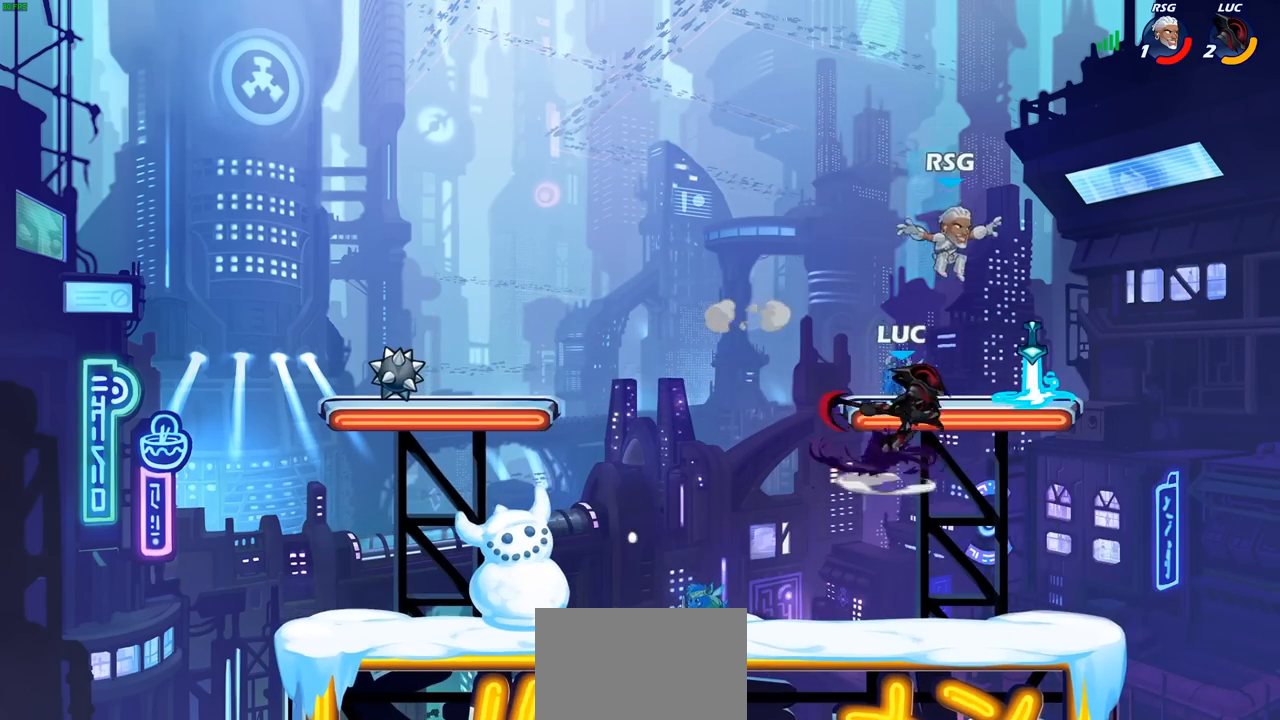
{"buttons": [], "left_stick": "center", "right_stick": "center", "events": [[17, "CIRCLE", "up"], [17, "R2", "up"]]}